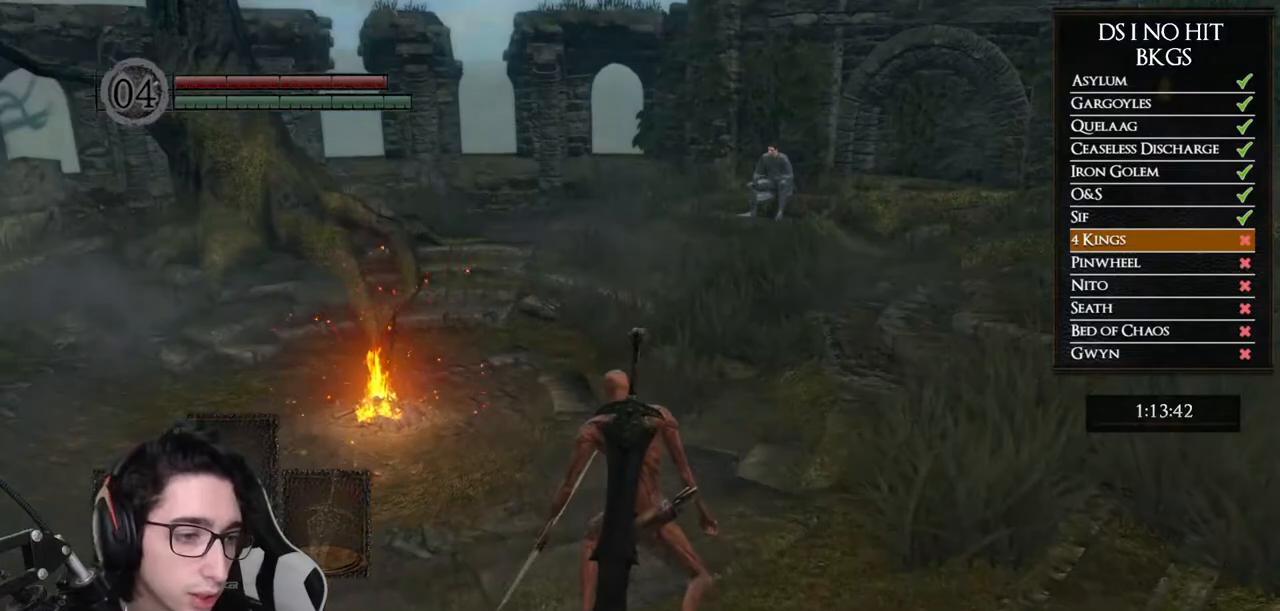
Gameplay with a controller (Xbox layout); each line is a JSON object with the inputs held at the frame after it. "button_events" lists button changes between this image and that frame as [ms after this image, input, new state], when the widget could be followed in between (sticks are given only as held states). Not read: L1 L2 R1 R2.
{"buttons": ["B"], "left_stick": "up", "right_stick": "center", "button_events": [[350, "B", "down"]]}
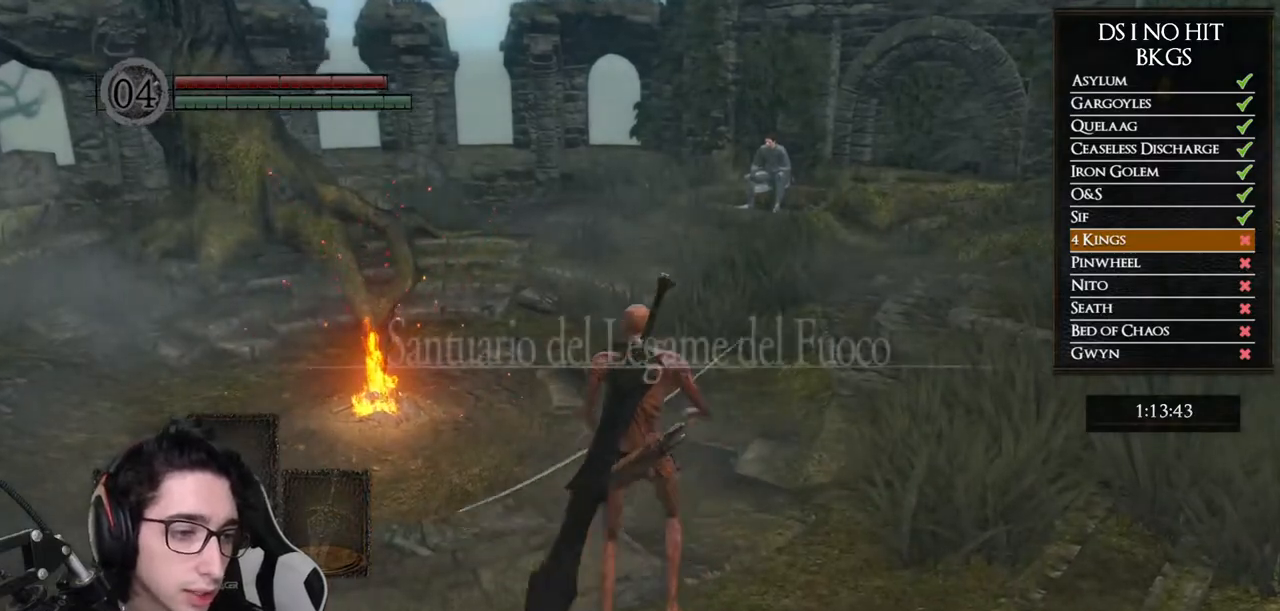
{"buttons": ["B"], "left_stick": "up", "right_stick": "center", "button_events": []}
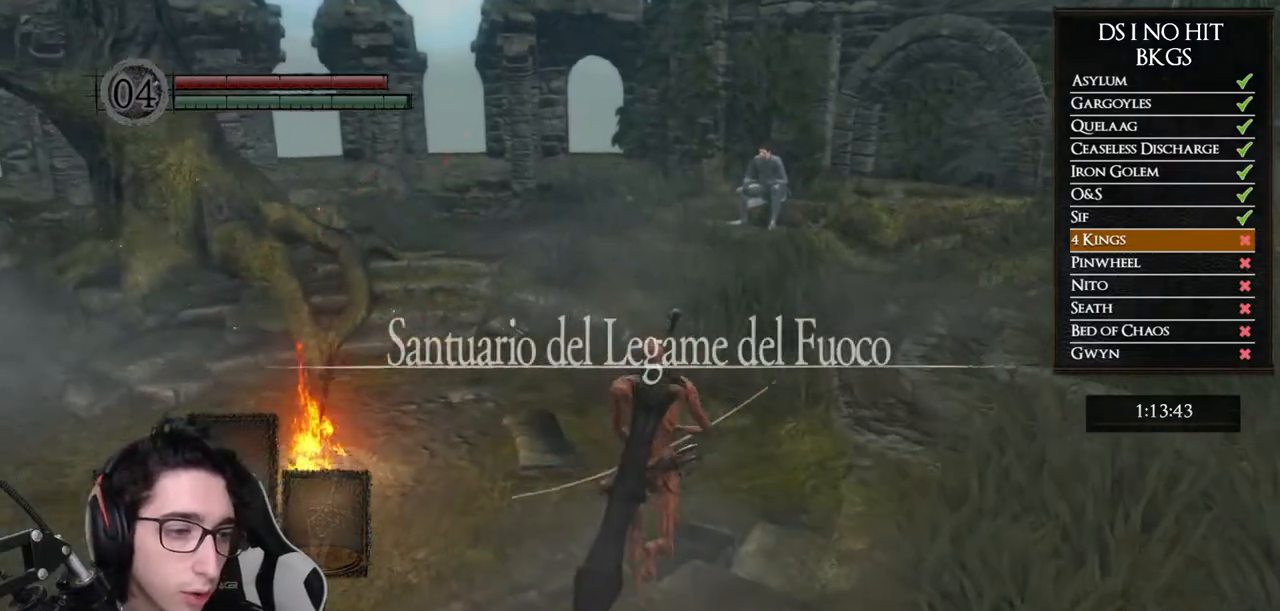
{"buttons": ["B"], "left_stick": "up", "right_stick": "center", "button_events": []}
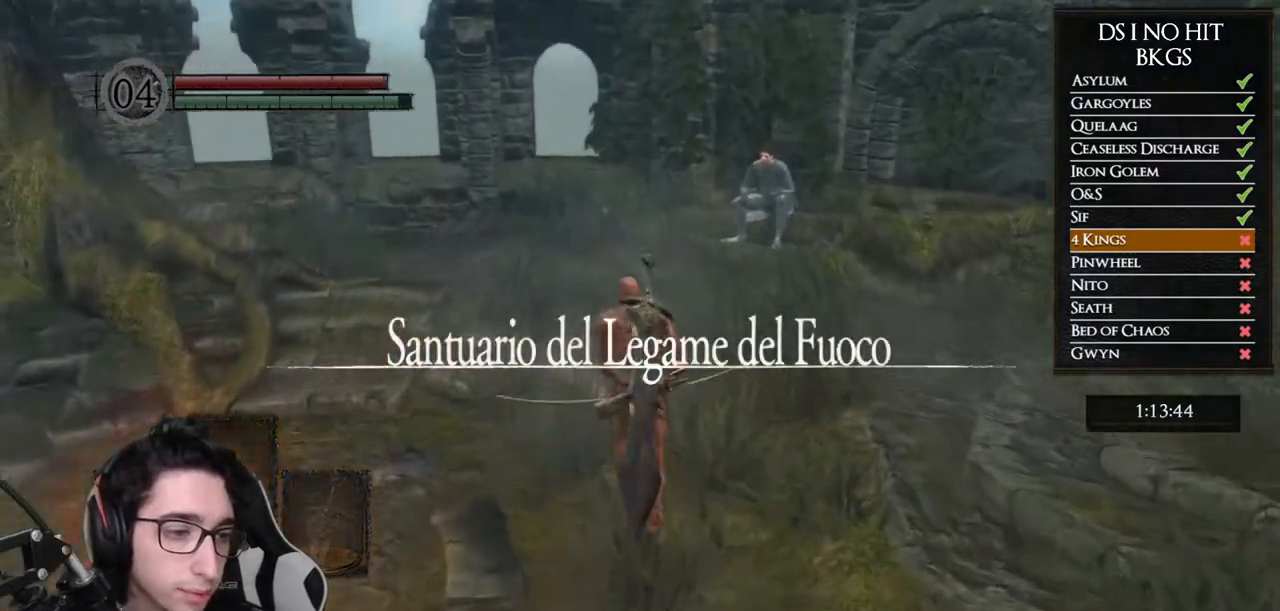
{"buttons": ["B"], "left_stick": "up", "right_stick": "center", "button_events": []}
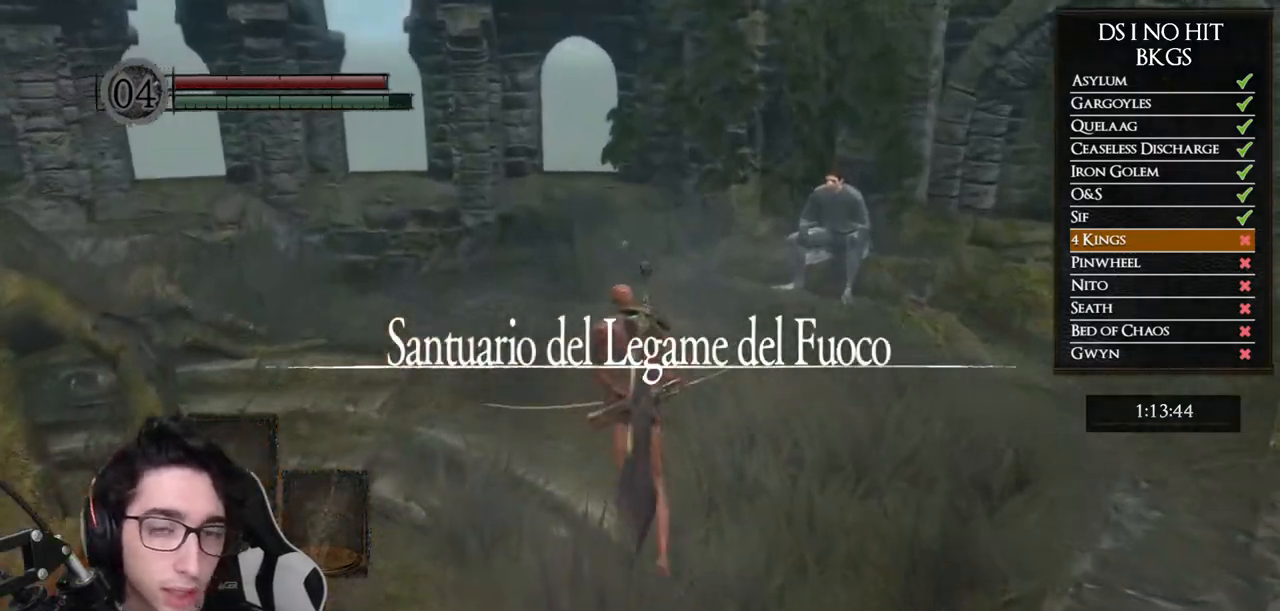
{"buttons": ["B"], "left_stick": "up", "right_stick": "center", "button_events": []}
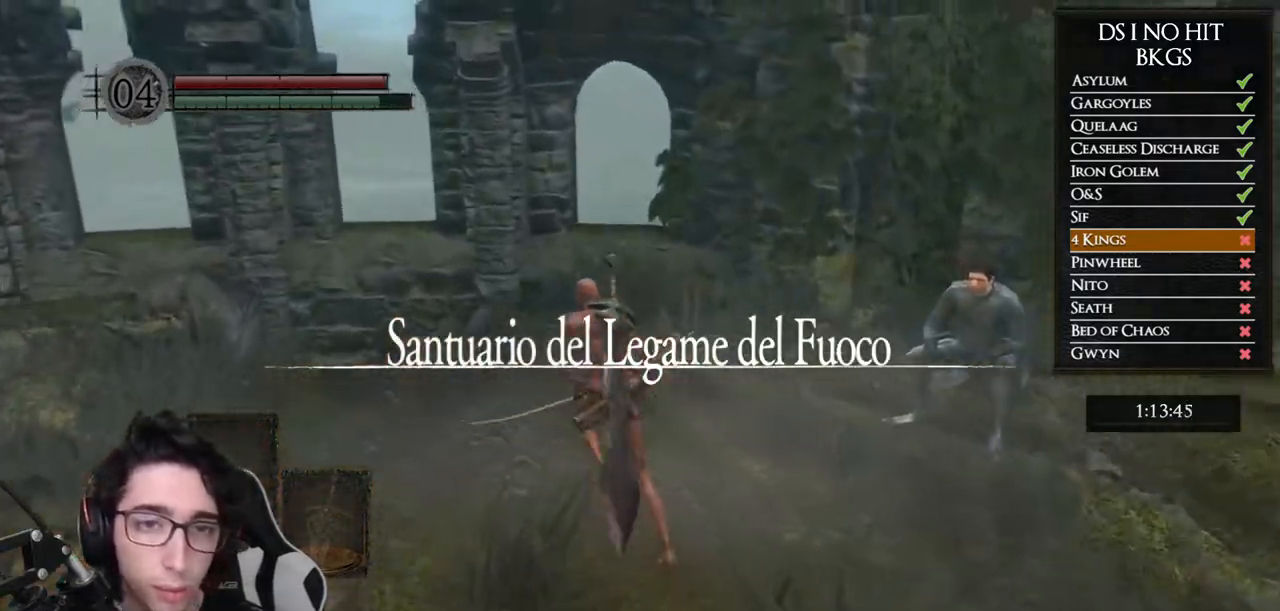
{"buttons": ["B"], "left_stick": "up", "right_stick": "center", "button_events": []}
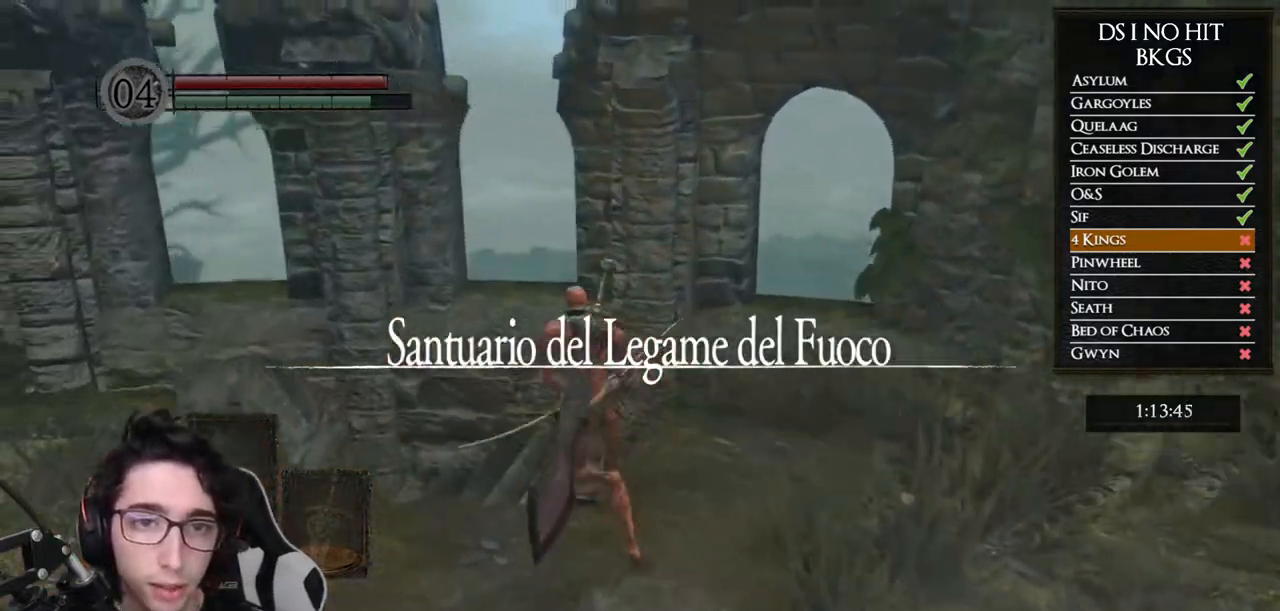
{"buttons": [], "left_stick": "up-left", "right_stick": "down-left", "button_events": [[200, "B", "up"]]}
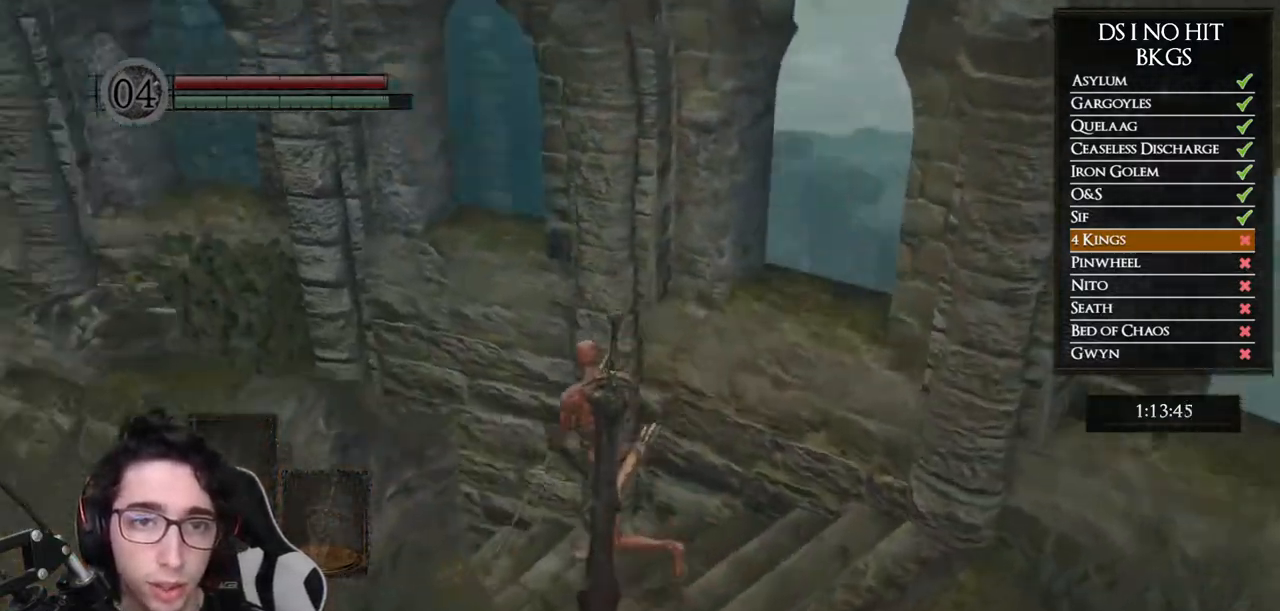
{"buttons": ["B"], "left_stick": "up", "right_stick": "center", "button_events": [[333, "B", "down"]]}
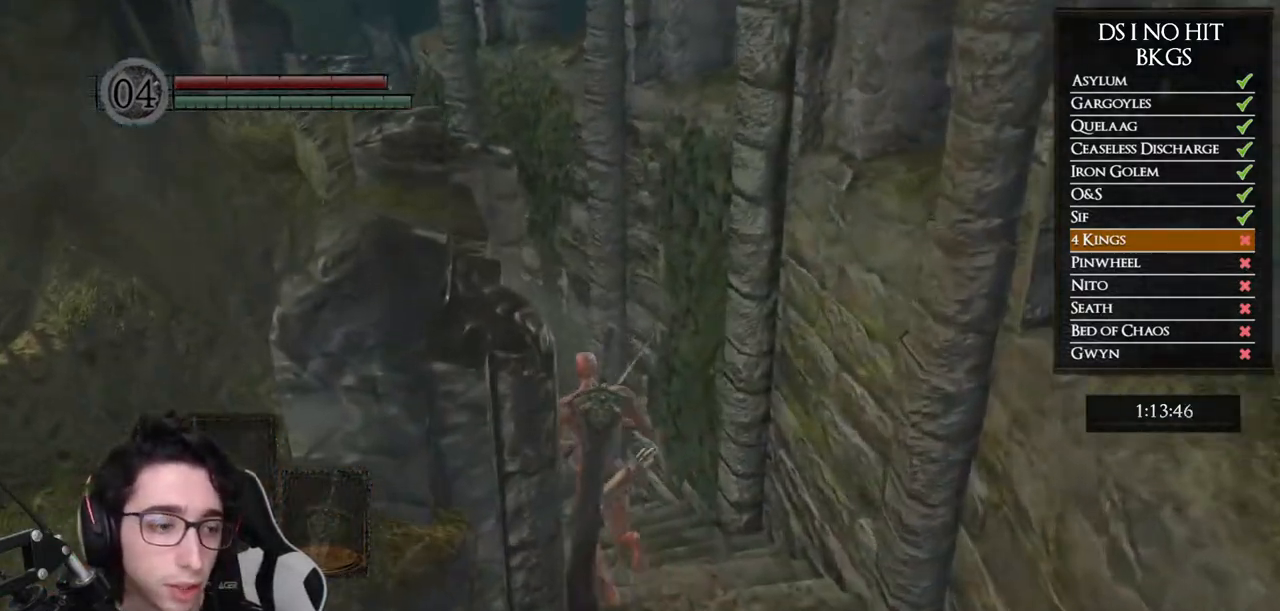
{"buttons": ["B"], "left_stick": "up", "right_stick": "center", "button_events": []}
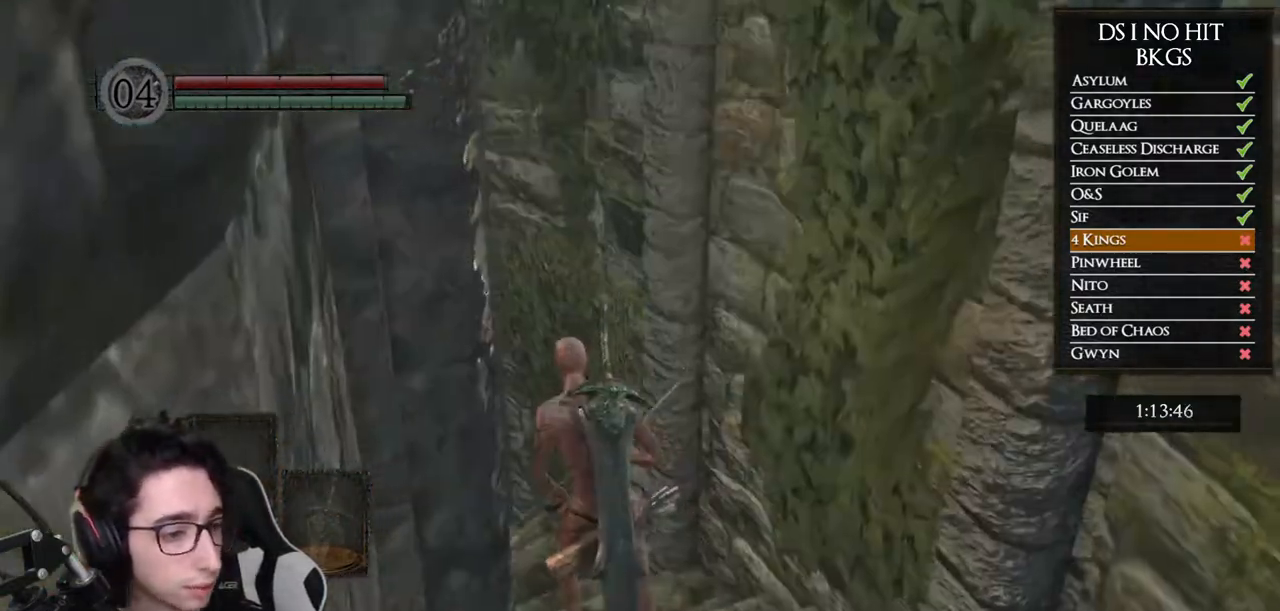
{"buttons": ["B"], "left_stick": "up-left", "right_stick": "center", "button_events": []}
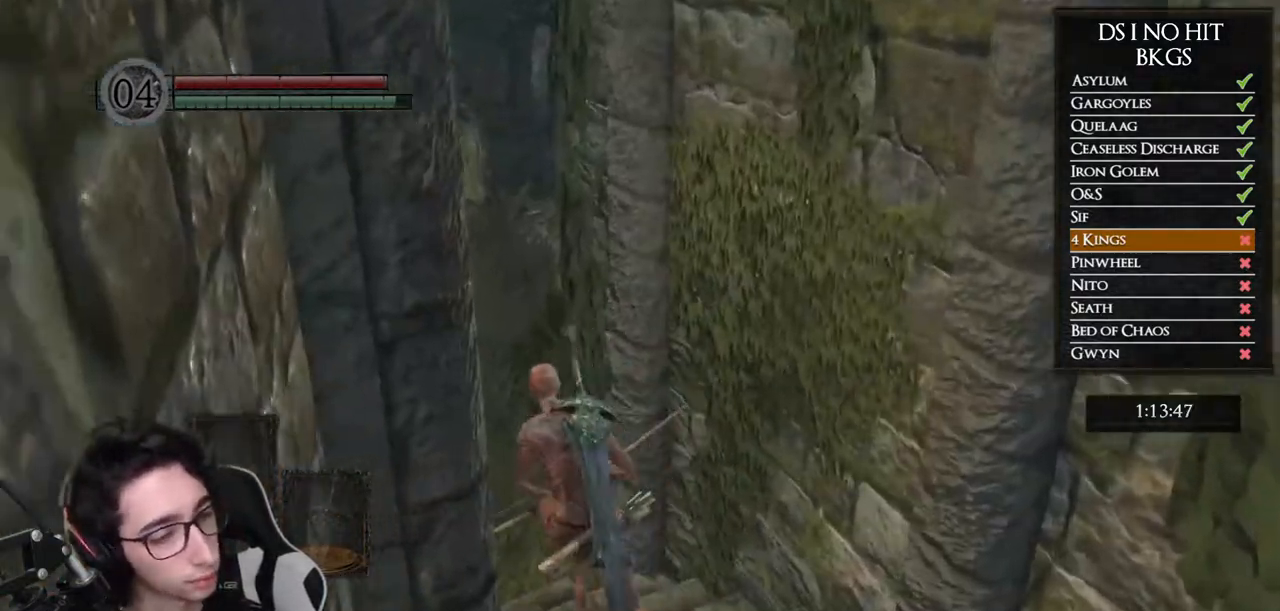
{"buttons": ["B"], "left_stick": "up", "right_stick": "center", "button_events": []}
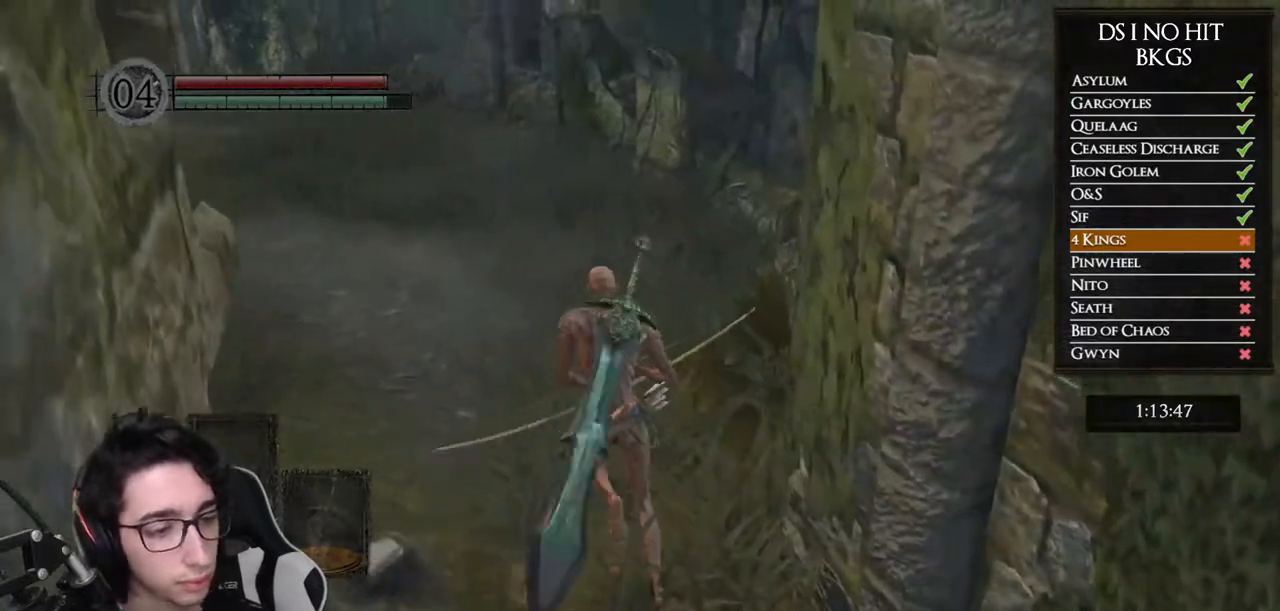
{"buttons": ["B"], "left_stick": "up", "right_stick": "center", "button_events": []}
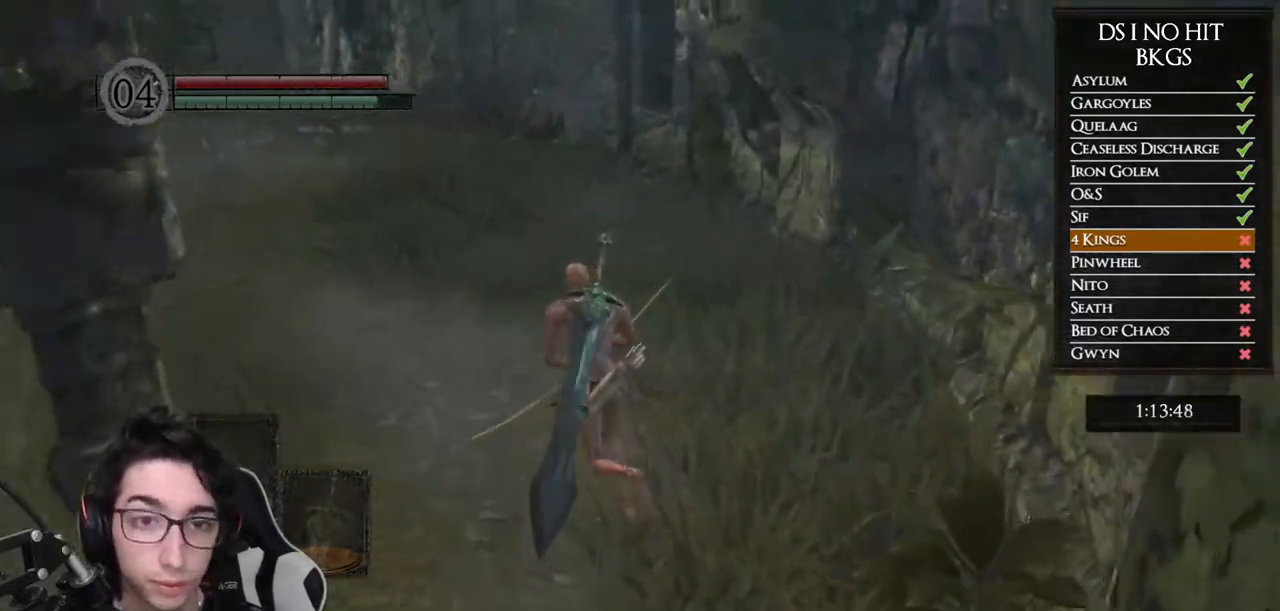
{"buttons": ["B"], "left_stick": "up-left", "right_stick": "center", "button_events": []}
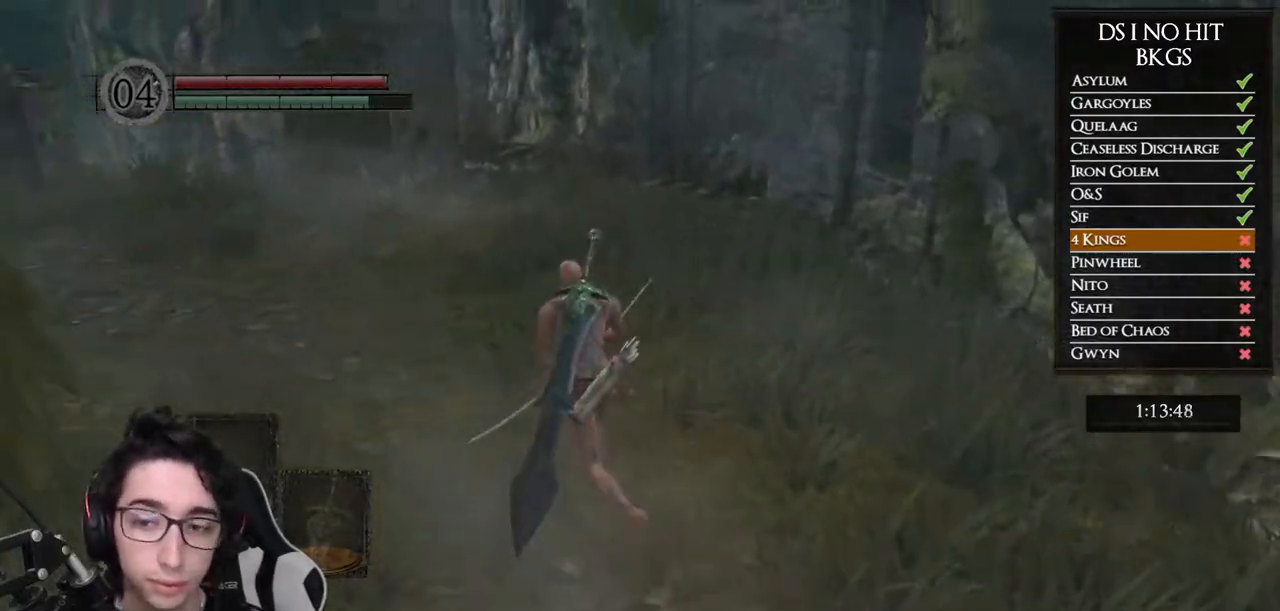
{"buttons": ["B"], "left_stick": "up", "right_stick": "center", "button_events": []}
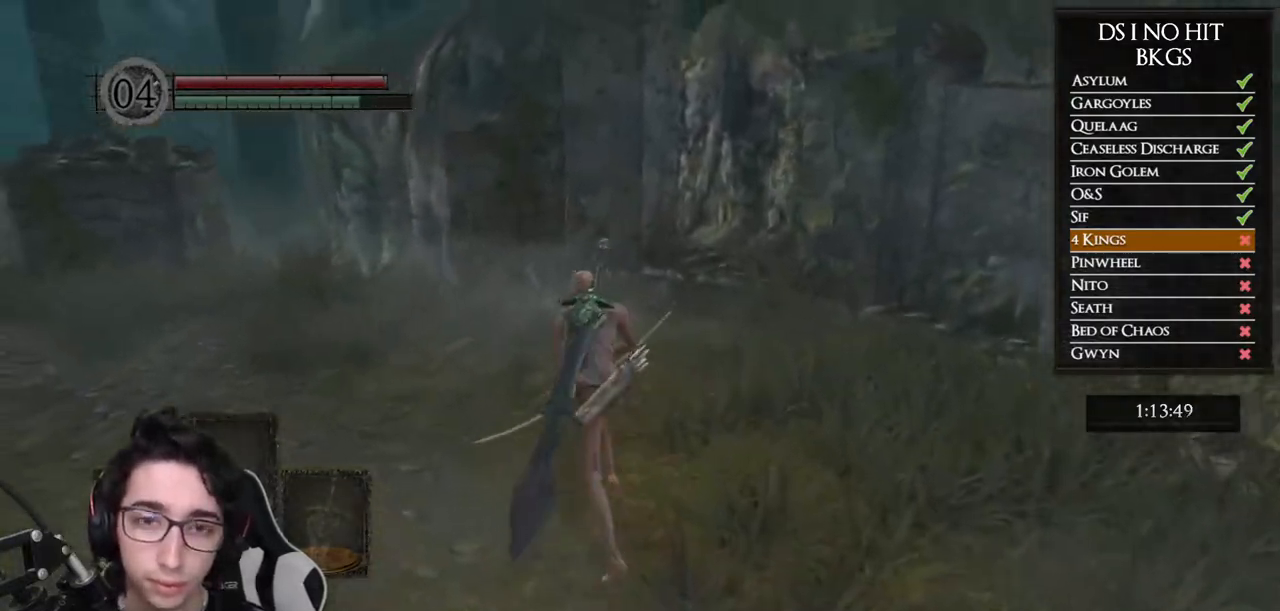
{"buttons": ["B"], "left_stick": "up", "right_stick": "center", "button_events": []}
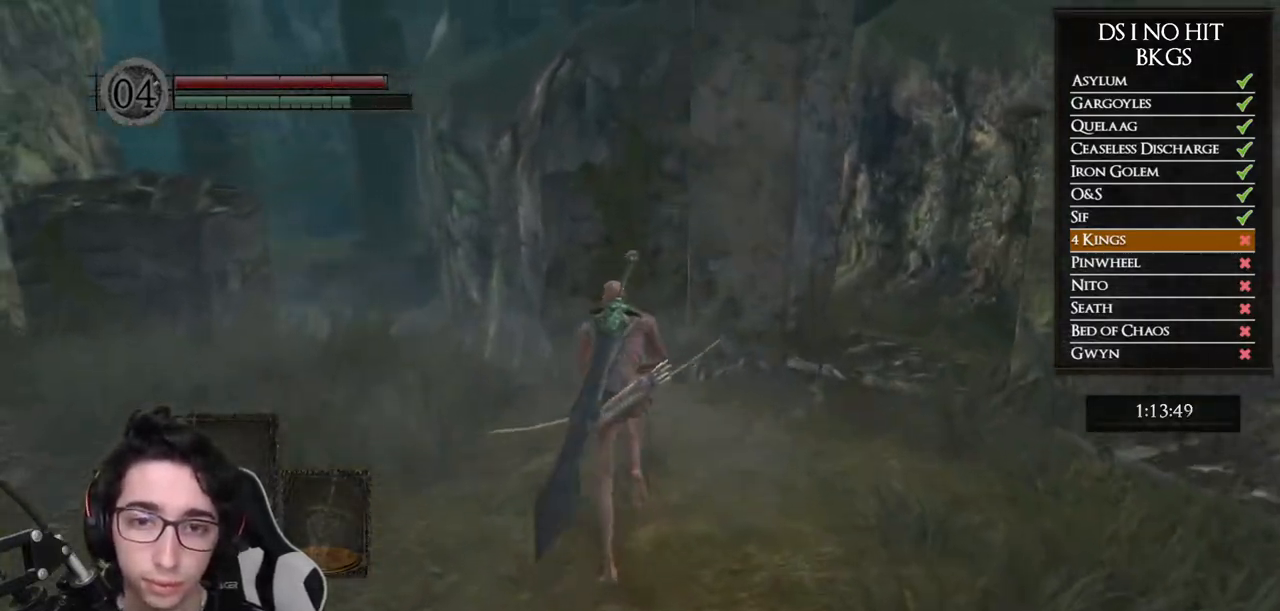
{"buttons": [], "left_stick": "up", "right_stick": "center", "button_events": [[400, "B", "up"]]}
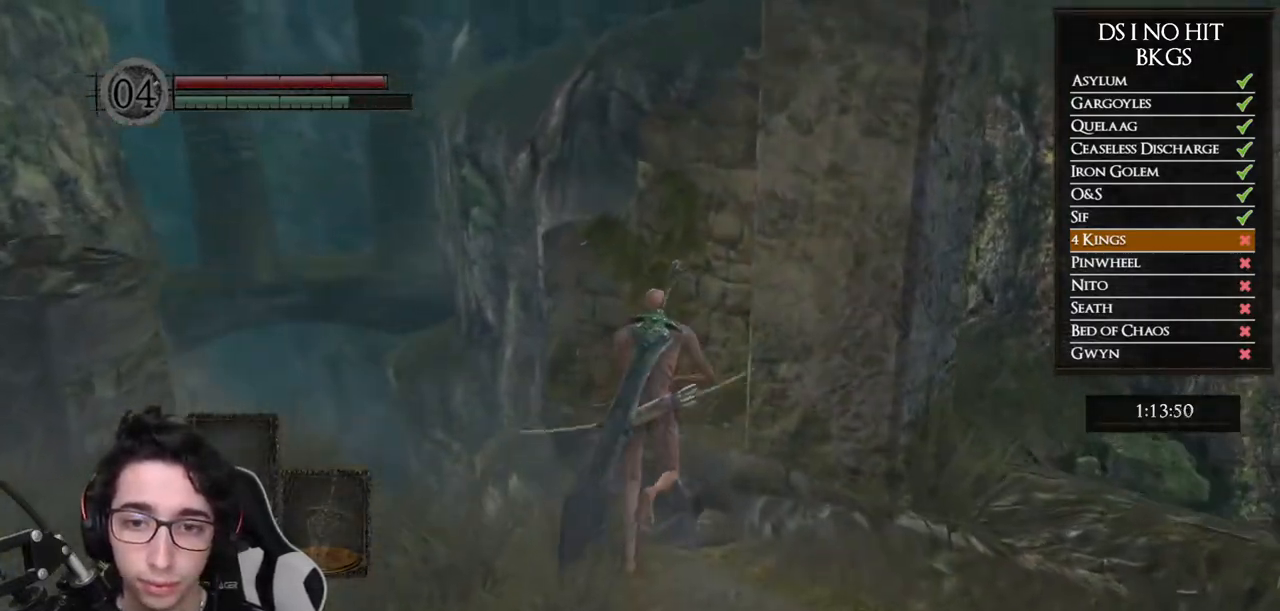
{"buttons": [], "left_stick": "up-right", "right_stick": "right", "button_events": []}
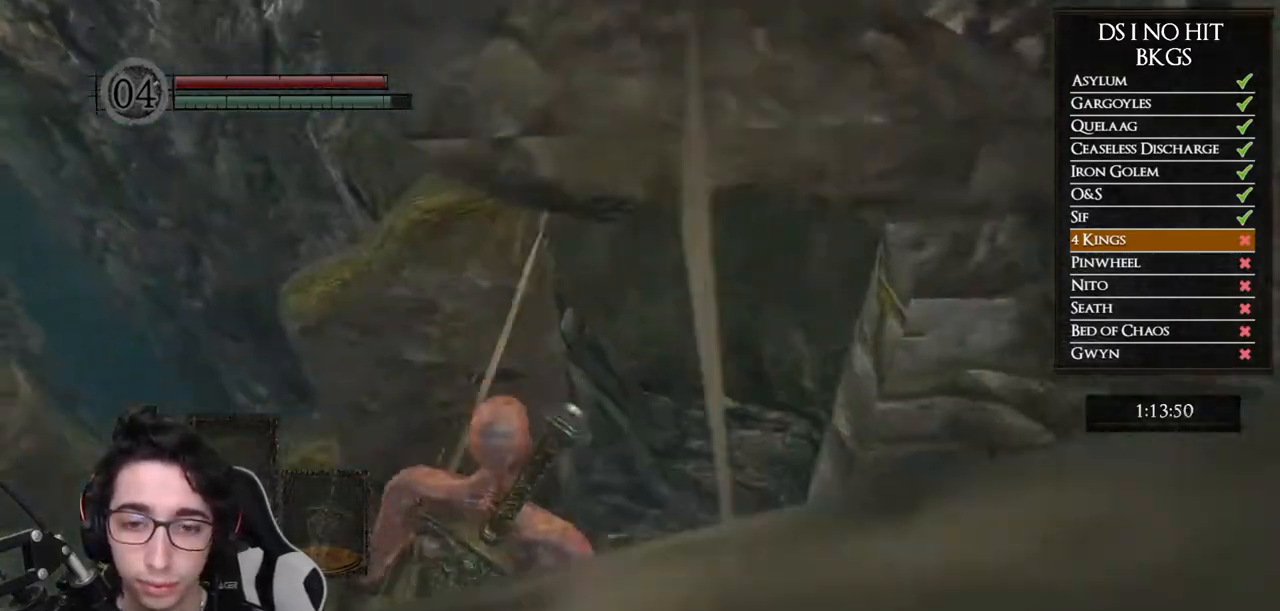
{"buttons": [], "left_stick": "up-right", "right_stick": "right", "button_events": []}
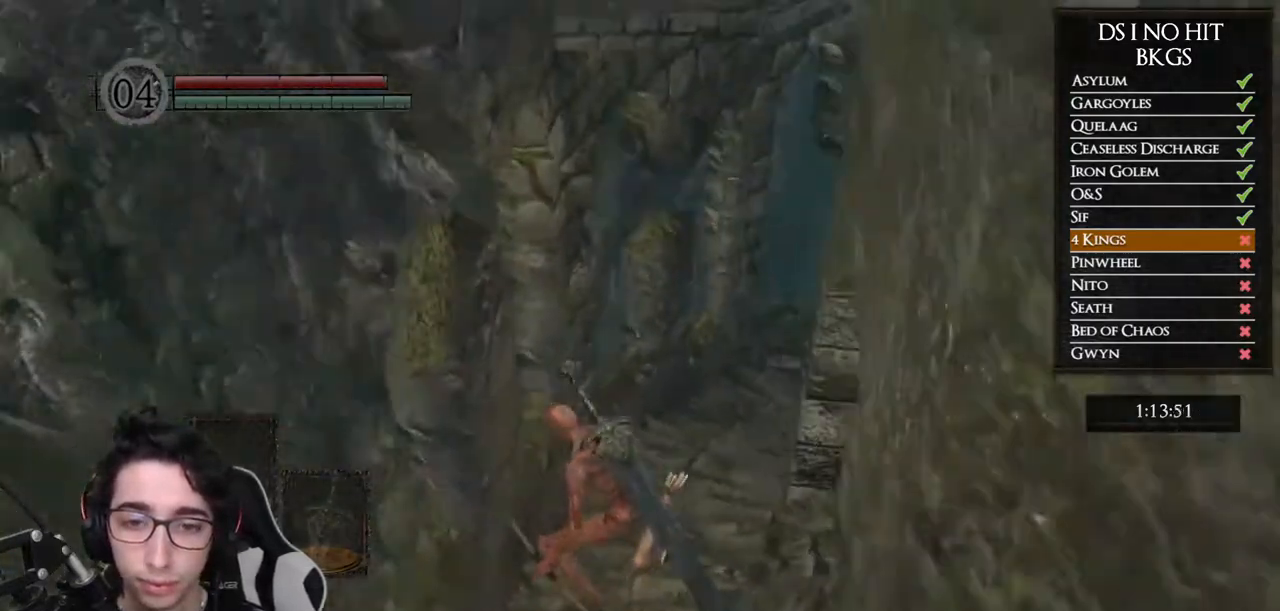
{"buttons": ["B"], "left_stick": "up", "right_stick": "center", "button_events": [[183, "B", "down"]]}
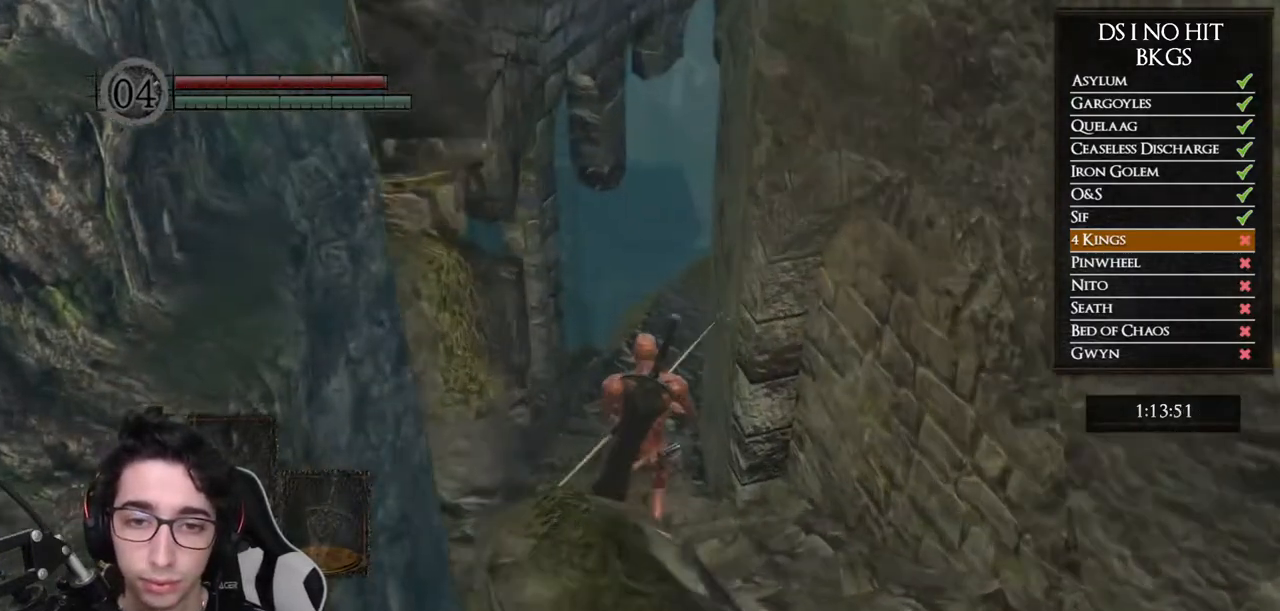
{"buttons": ["B"], "left_stick": "up", "right_stick": "center", "button_events": []}